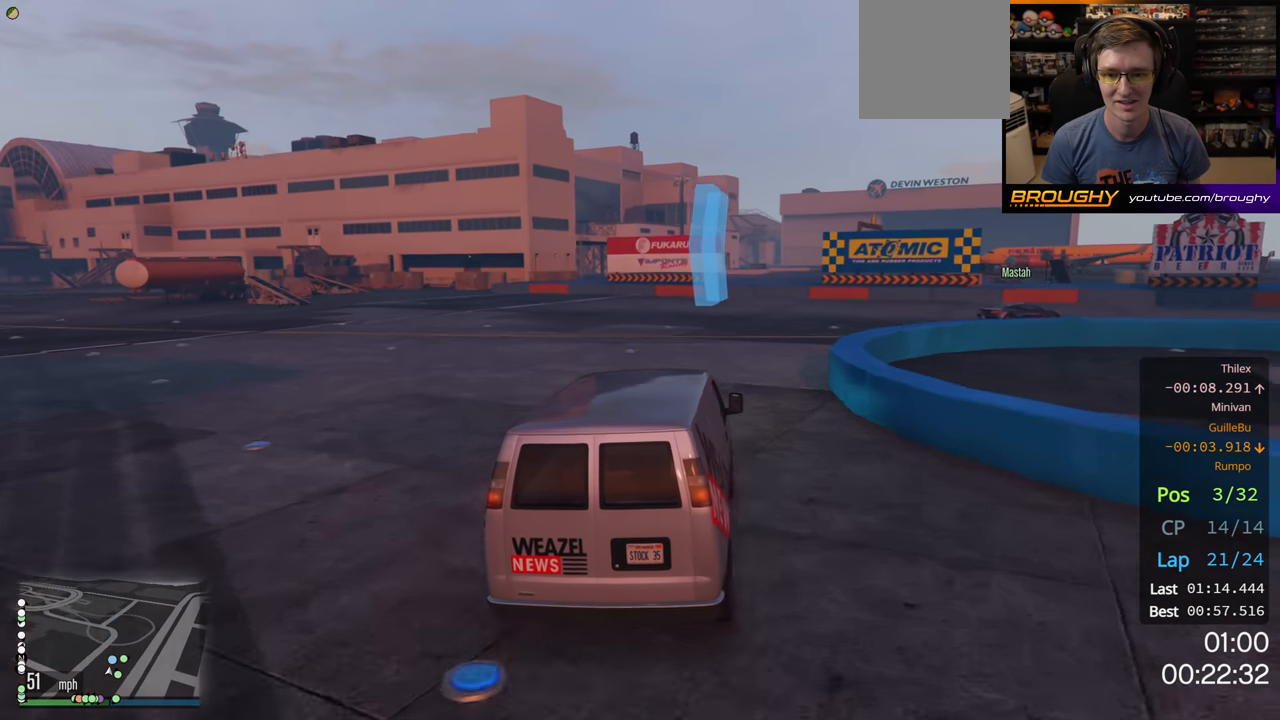
Gameplay with a controller (Xbox layout); each line is a JSON object with the inputs held at the frame after it. "events" lists button and stick changes between this image and that frame as [ms after this image, input, new state], when the widget could be followed in between.
{"buttons": [], "left_stick": "right", "right_stick": "center", "events": [[233, "left_stick", "center"], [333, "left_stick", "right"]]}
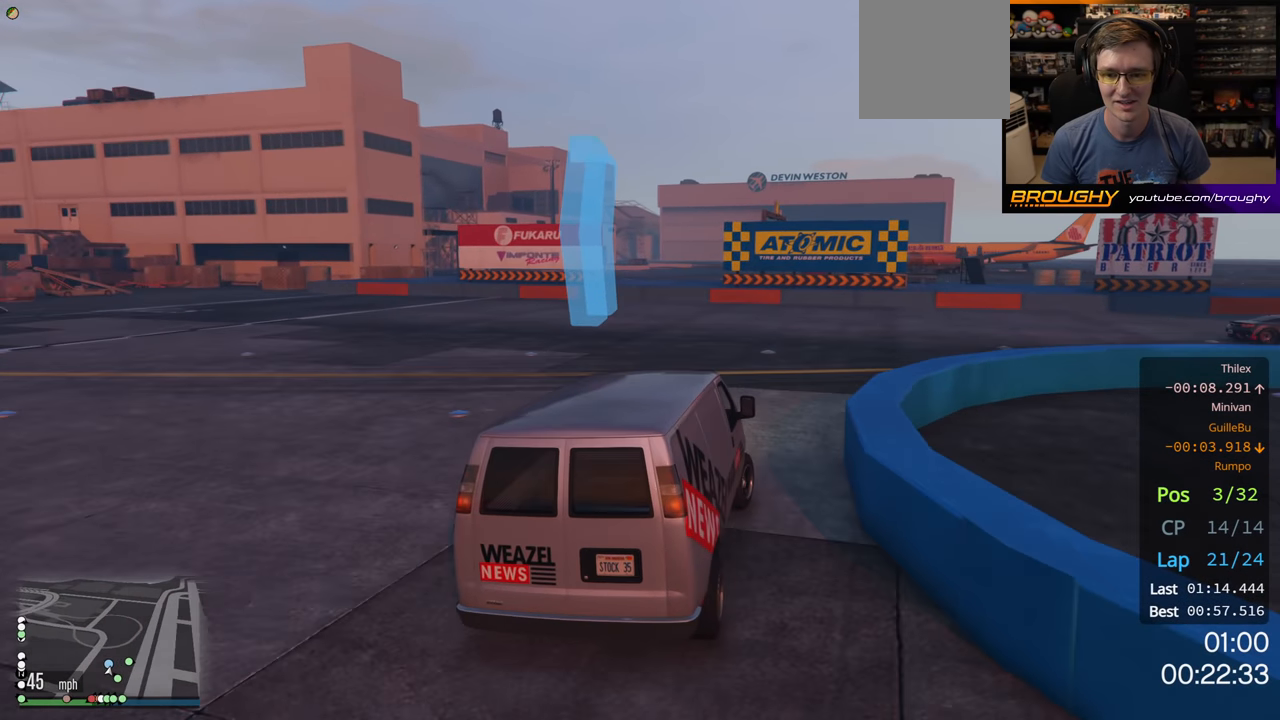
{"buttons": ["R2"], "left_stick": "right", "right_stick": "center", "events": [[416, "R2", "down"]]}
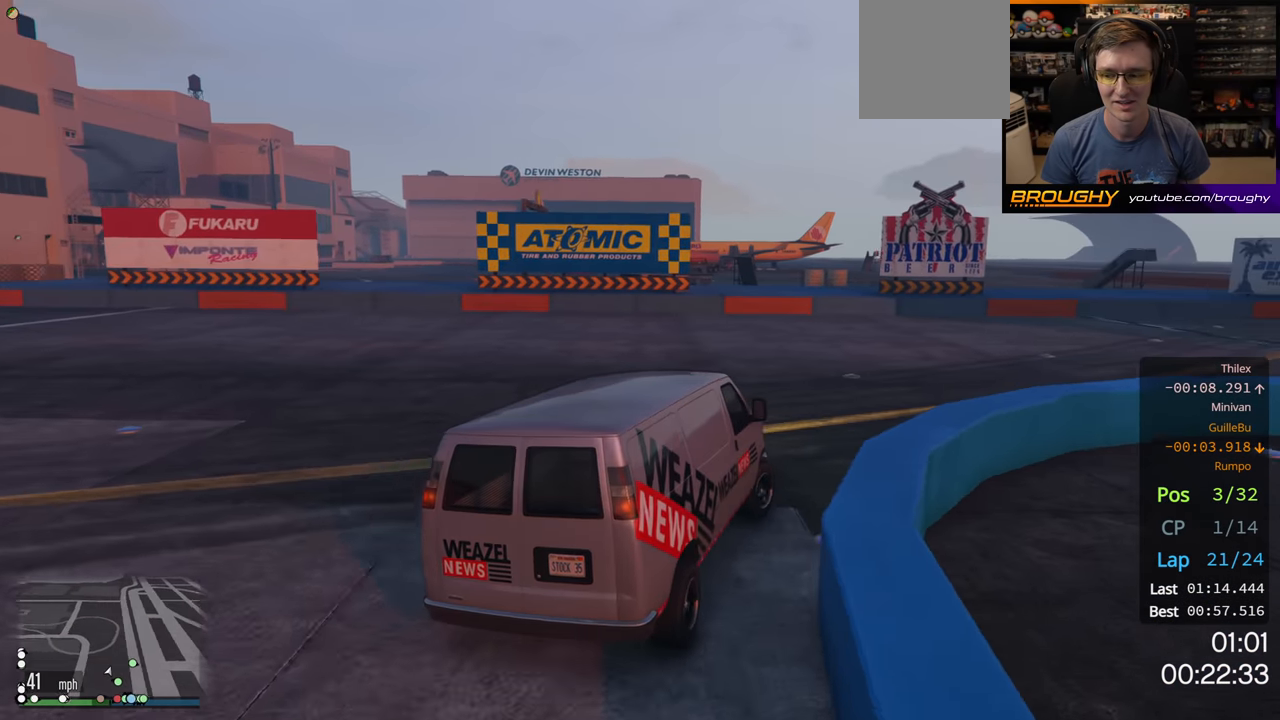
{"buttons": ["R2"], "left_stick": "right", "right_stick": "center", "events": []}
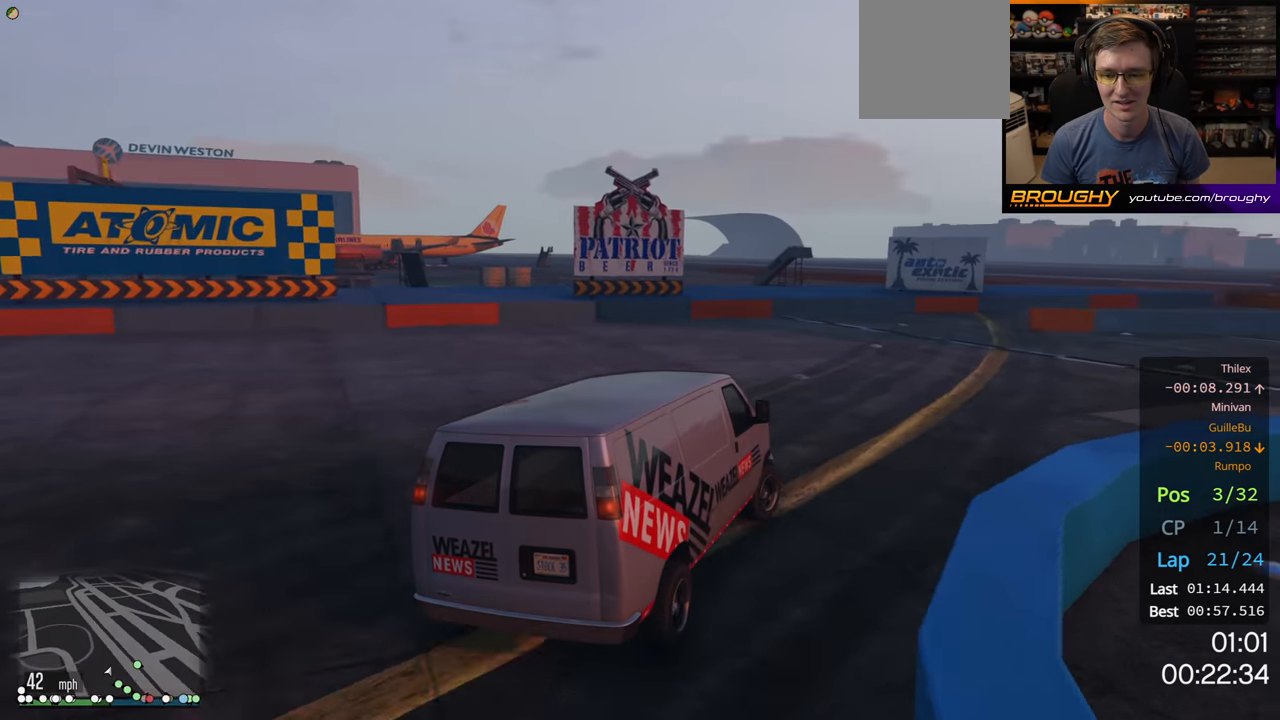
{"buttons": ["R2"], "left_stick": "right", "right_stick": "center", "events": []}
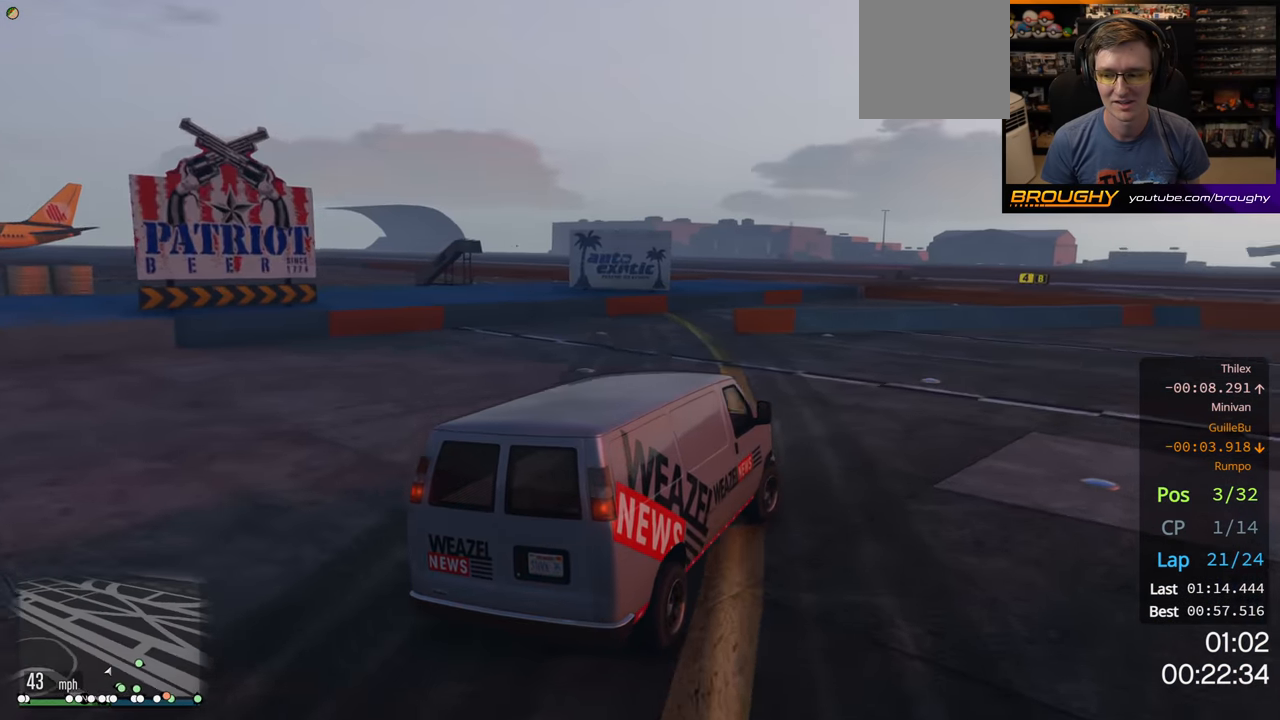
{"buttons": ["R2"], "left_stick": "right", "right_stick": "center", "events": []}
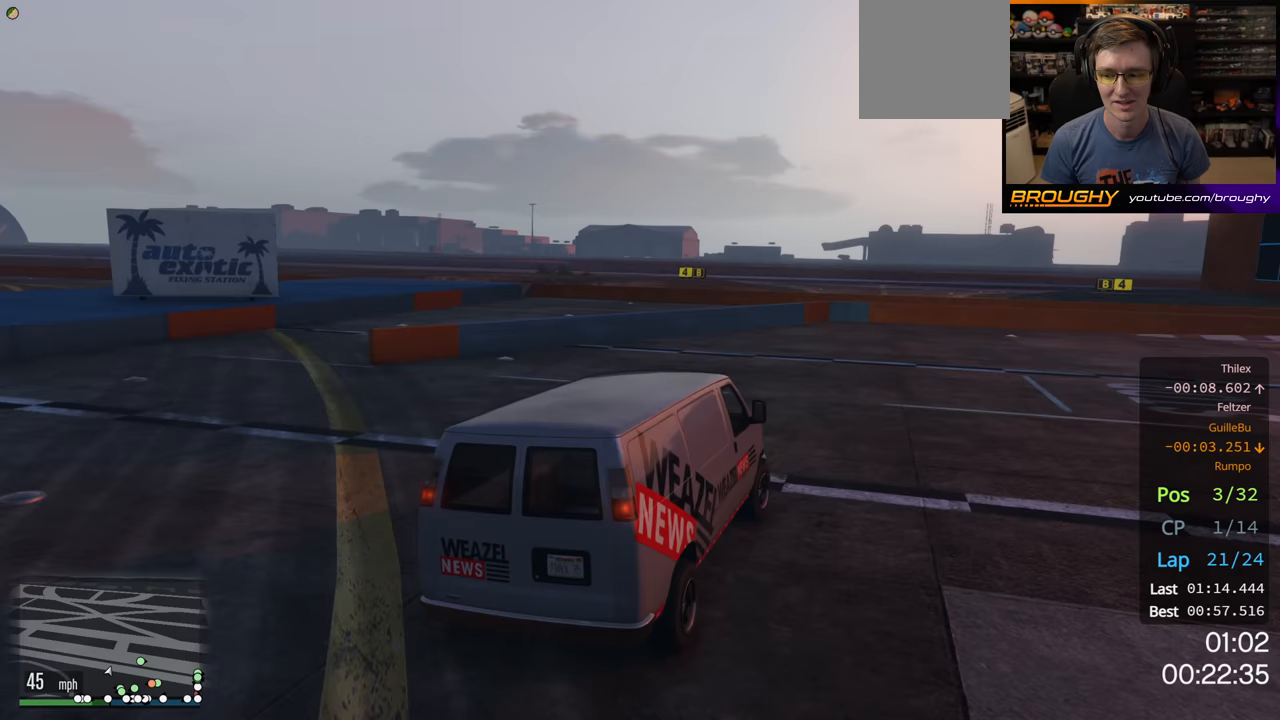
{"buttons": ["R2"], "left_stick": "right", "right_stick": "center", "events": []}
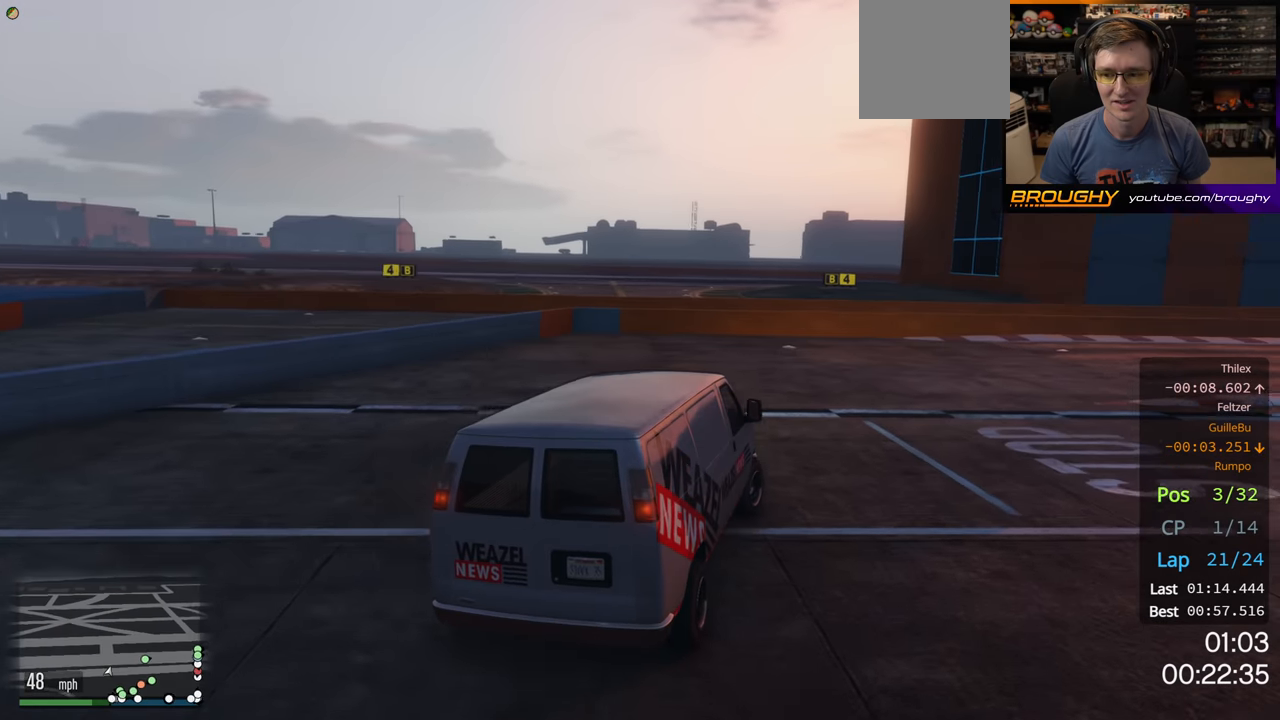
{"buttons": ["R2"], "left_stick": "right", "right_stick": "center", "events": []}
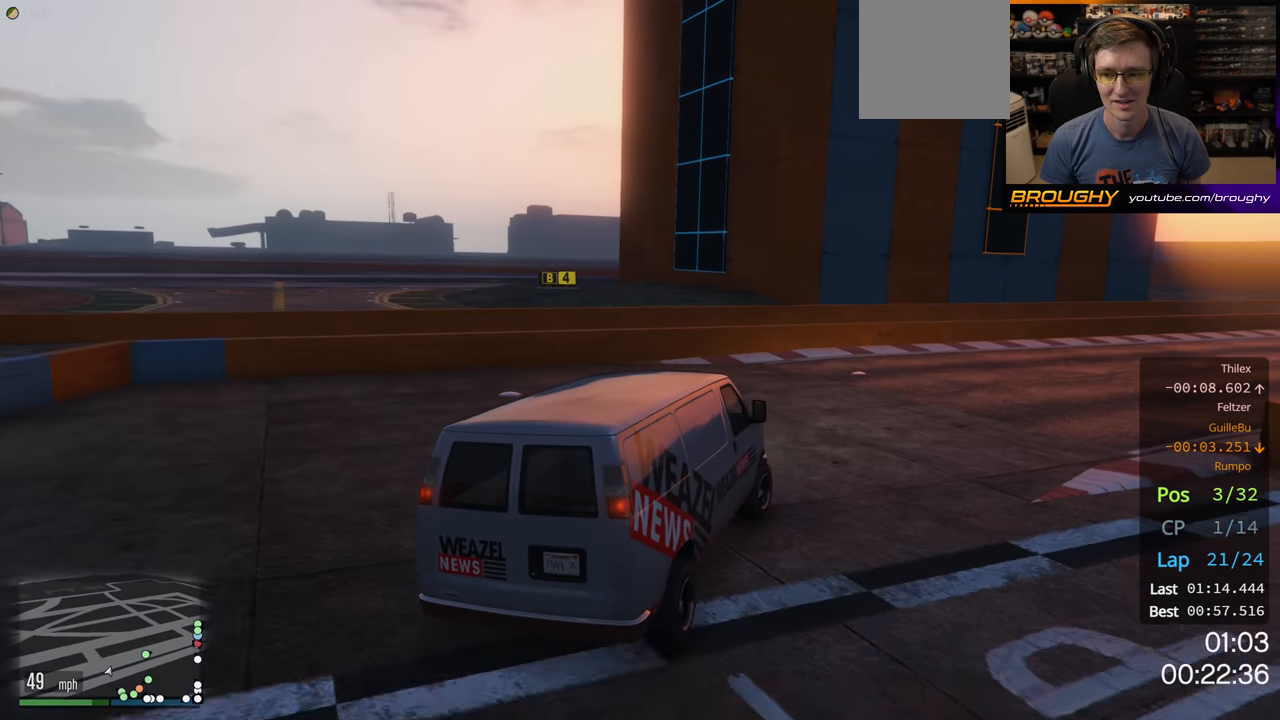
{"buttons": ["R2"], "left_stick": "right", "right_stick": "center", "events": []}
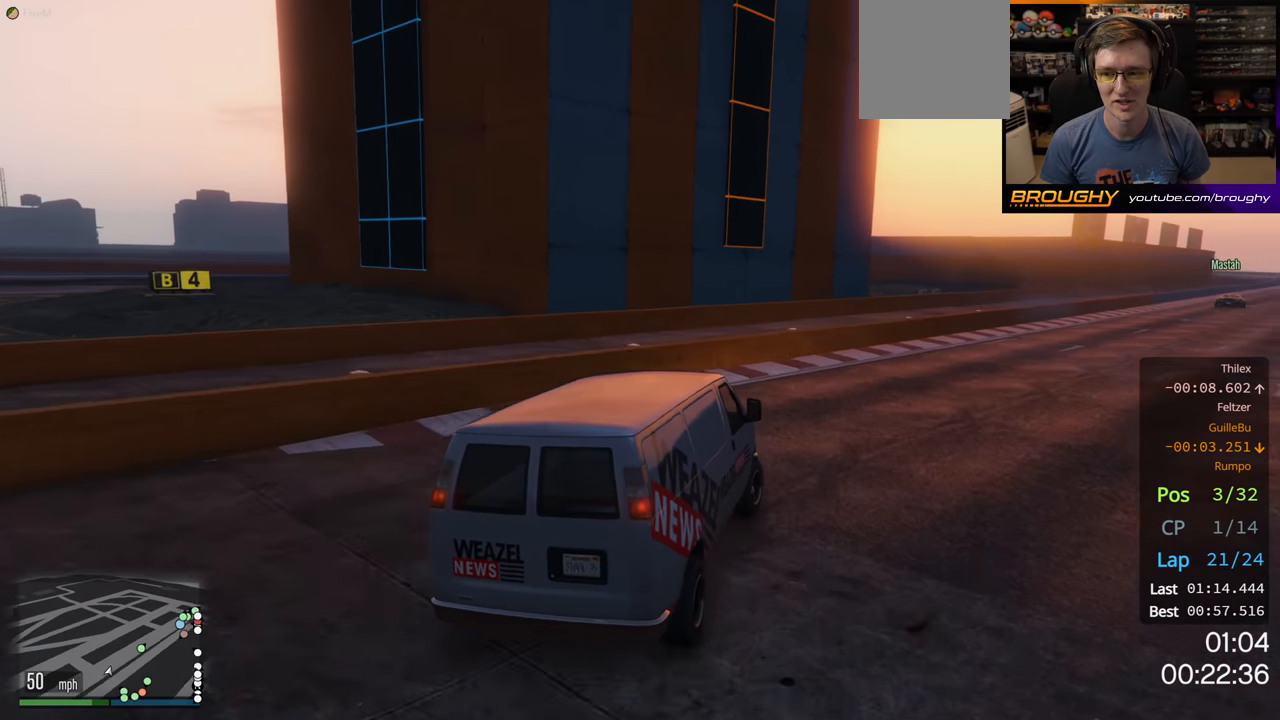
{"buttons": ["R2"], "left_stick": "right", "right_stick": "center", "events": [[383, "left_stick", "center"], [500, "left_stick", "right"]]}
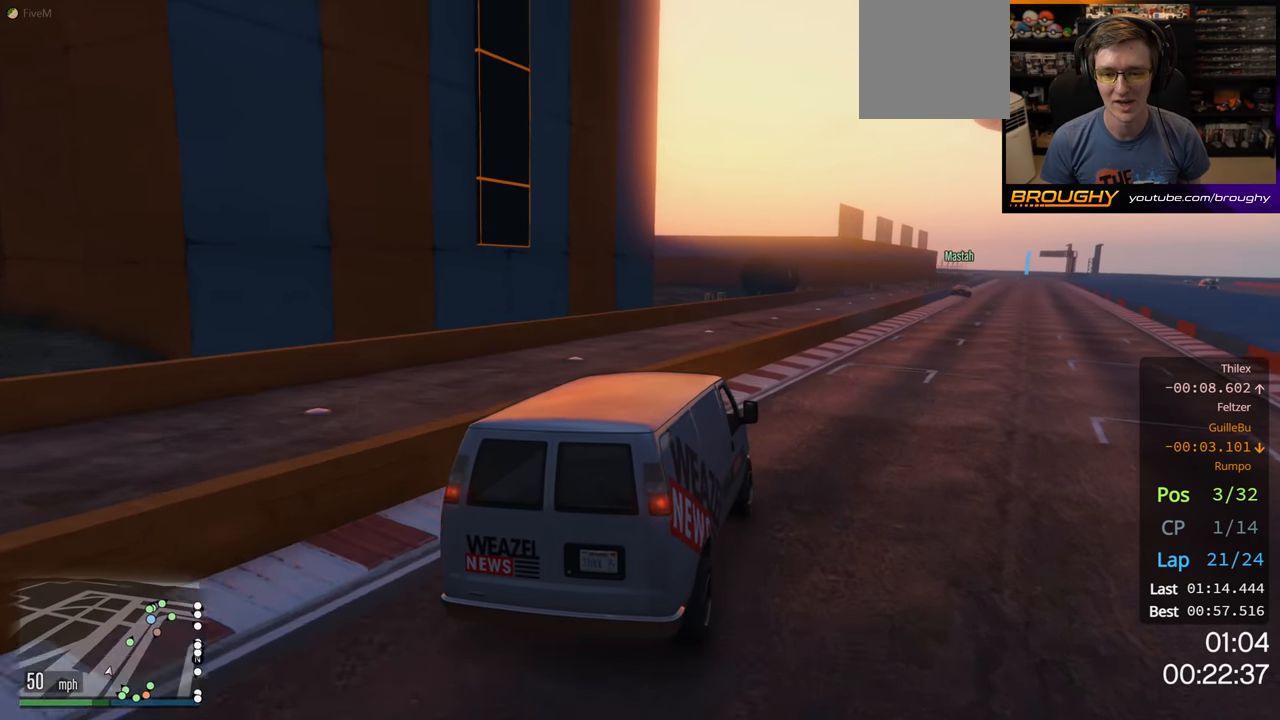
{"buttons": ["R2"], "left_stick": "center", "right_stick": "center", "events": [[167, "left_stick", "center"], [333, "left_stick", "right"], [467, "left_stick", "center"]]}
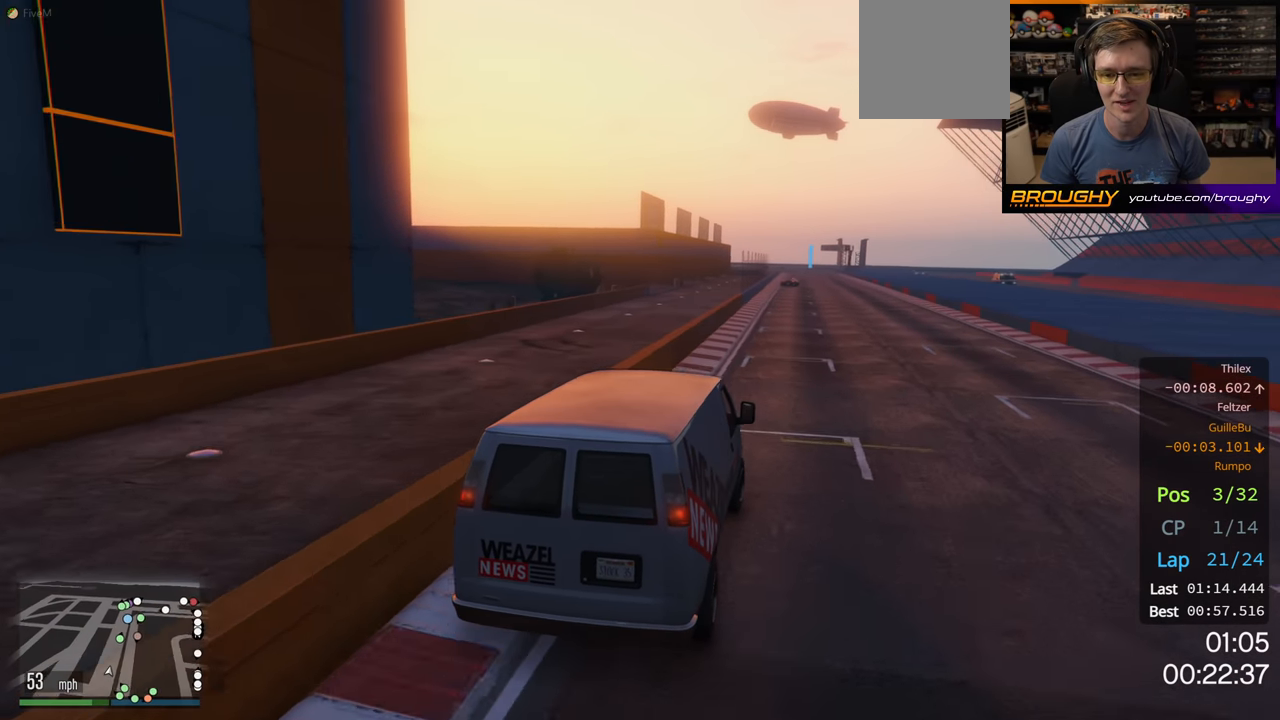
{"buttons": ["R2"], "left_stick": "center", "right_stick": "center", "events": []}
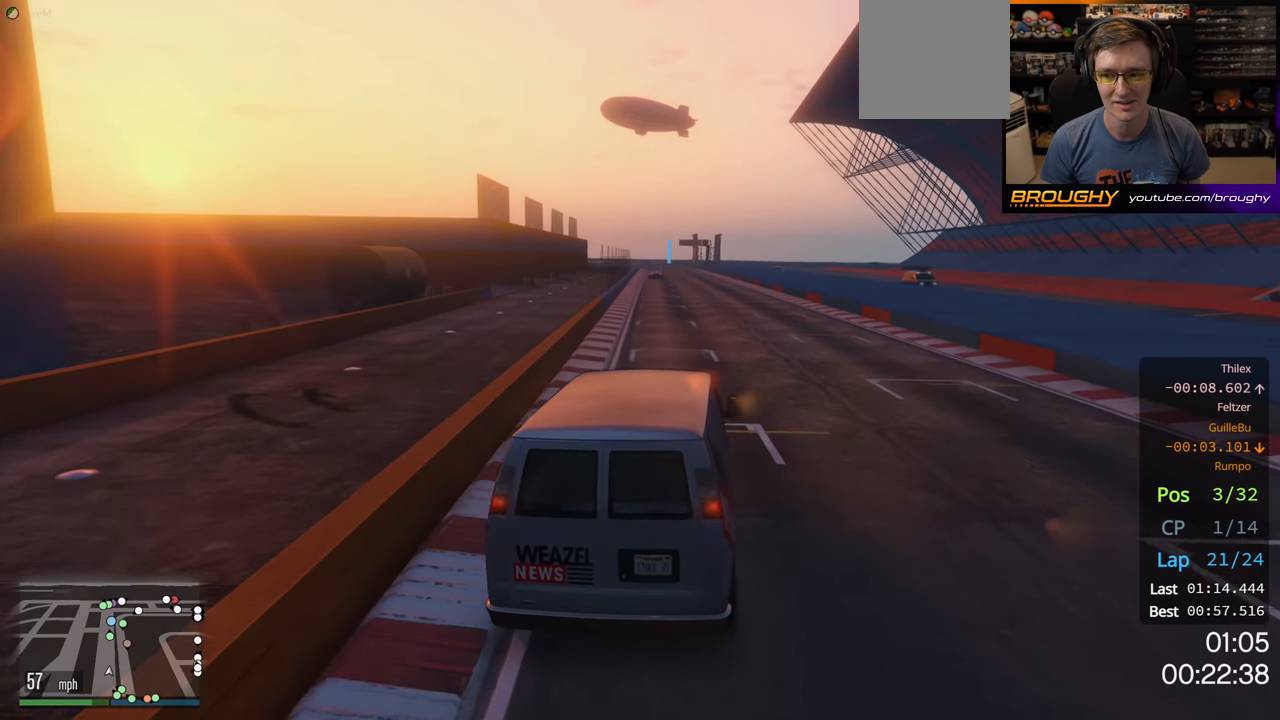
{"buttons": ["R2"], "left_stick": "center", "right_stick": "center", "events": [[50, "left_stick", "up-left"], [233, "left_stick", "center"], [367, "left_stick", "up-left"], [500, "left_stick", "center"]]}
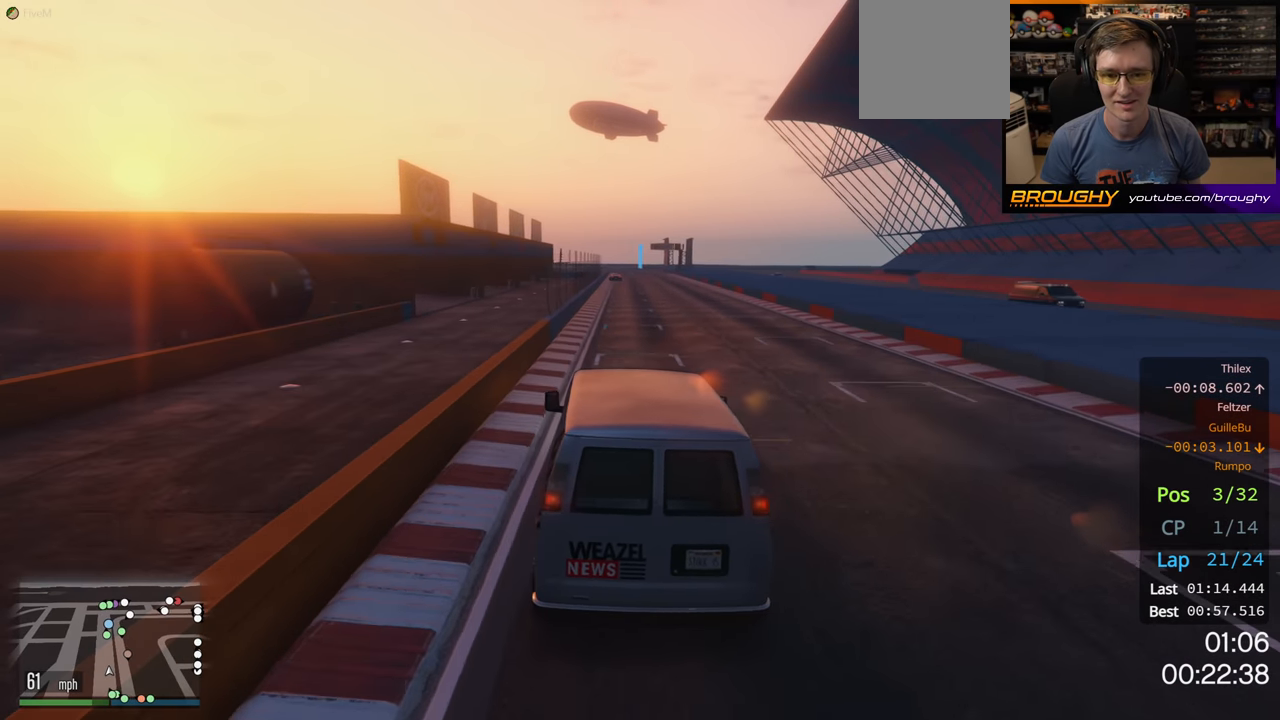
{"buttons": ["R2"], "left_stick": "center", "right_stick": "center", "events": [[350, "left_stick", "right"], [483, "left_stick", "center"]]}
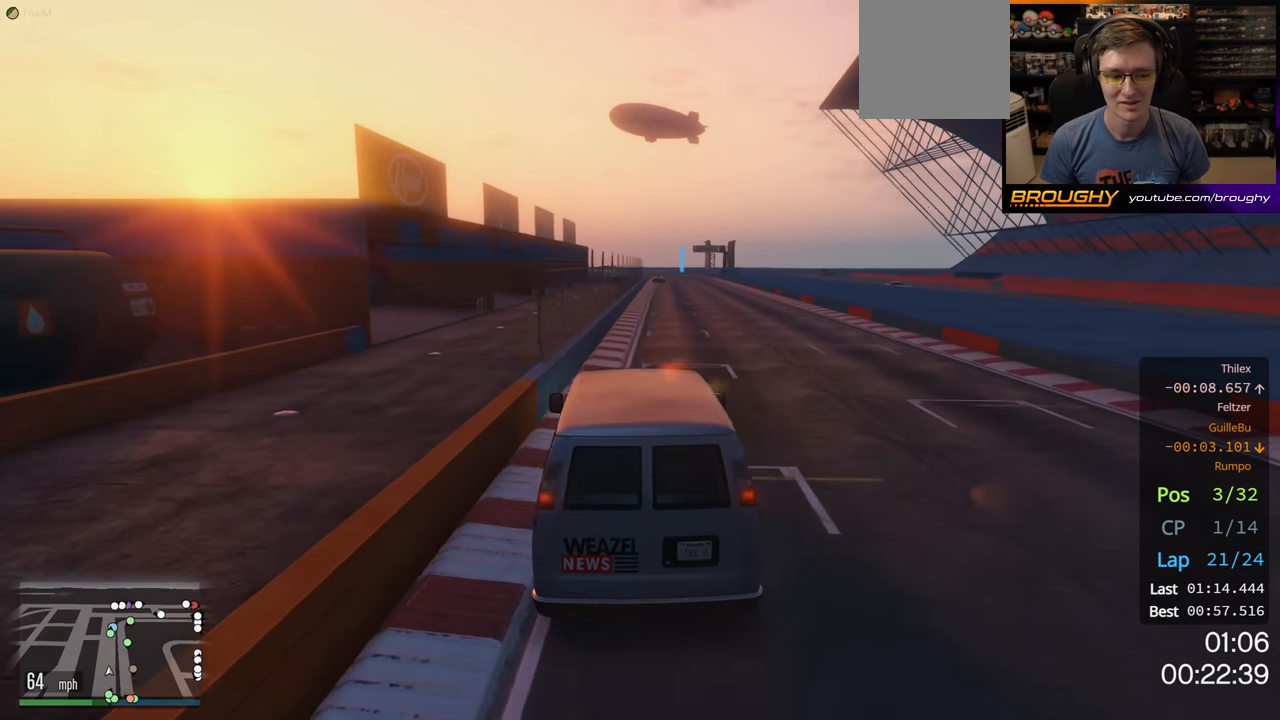
{"buttons": ["R2"], "left_stick": "center", "right_stick": "center", "events": []}
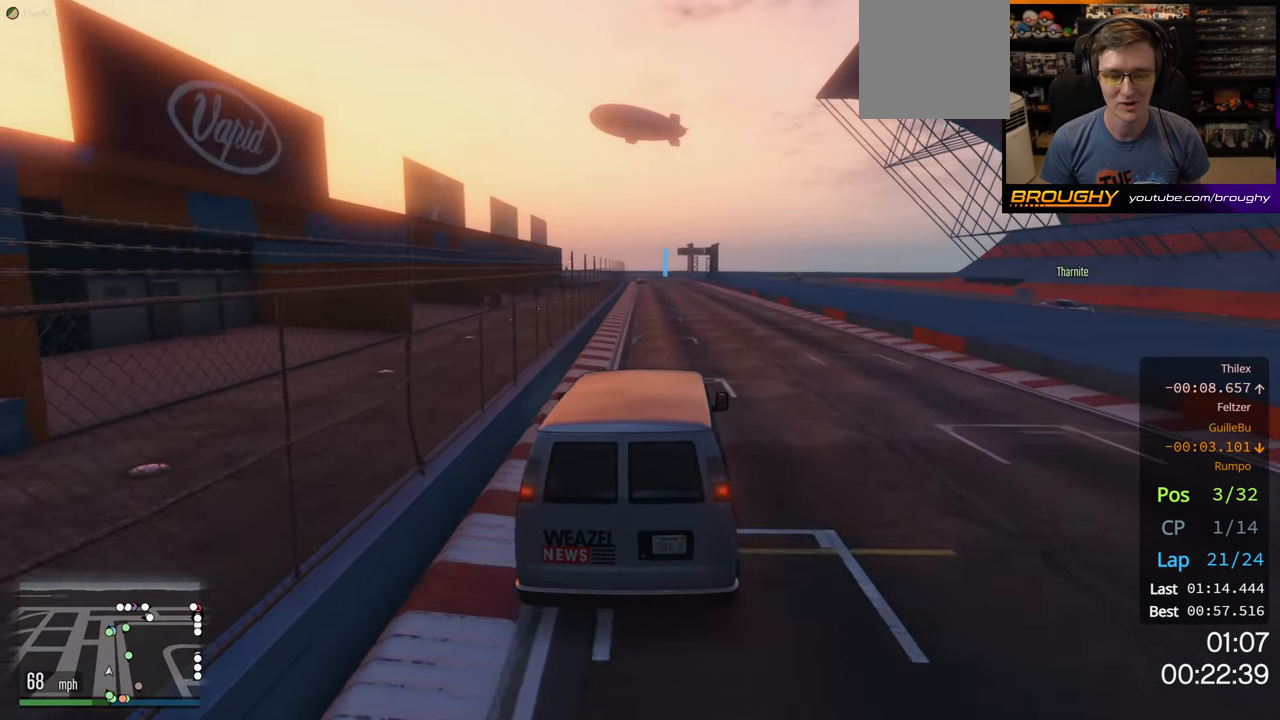
{"buttons": ["R2"], "left_stick": "center", "right_stick": "center", "events": [[217, "left_stick", "up-left"], [350, "left_stick", "center"]]}
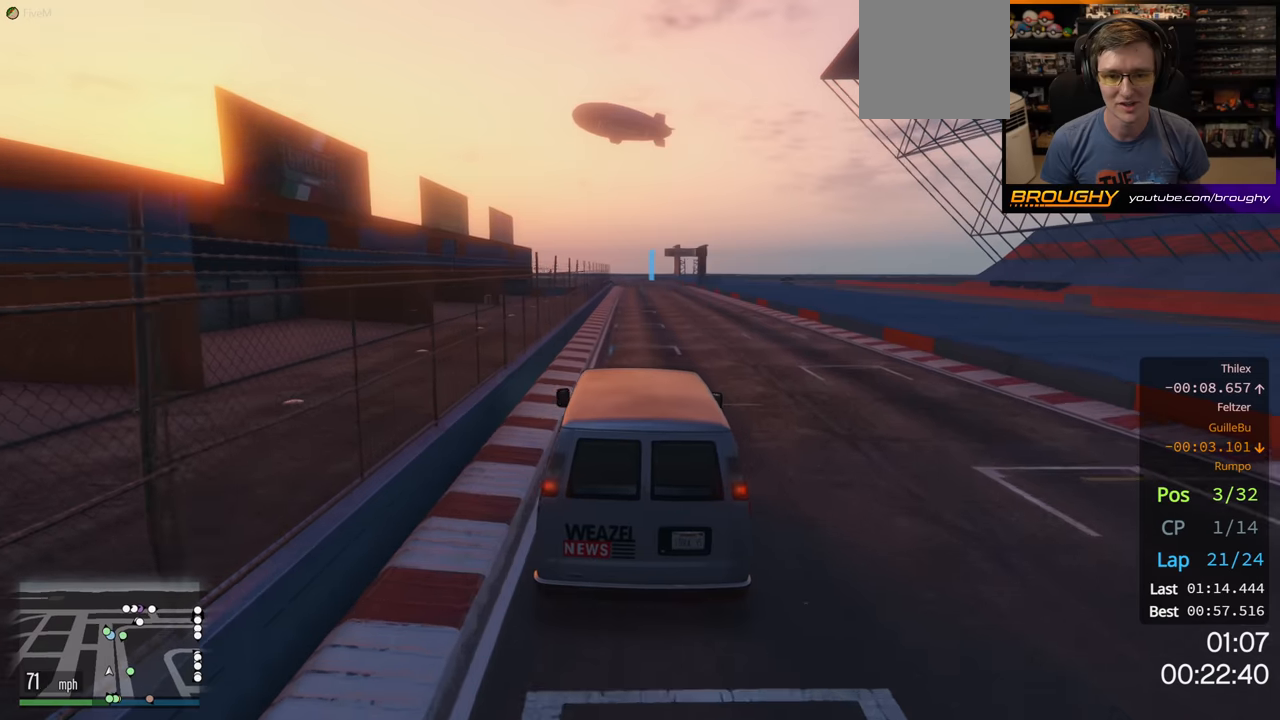
{"buttons": ["R2"], "left_stick": "center", "right_stick": "center", "events": []}
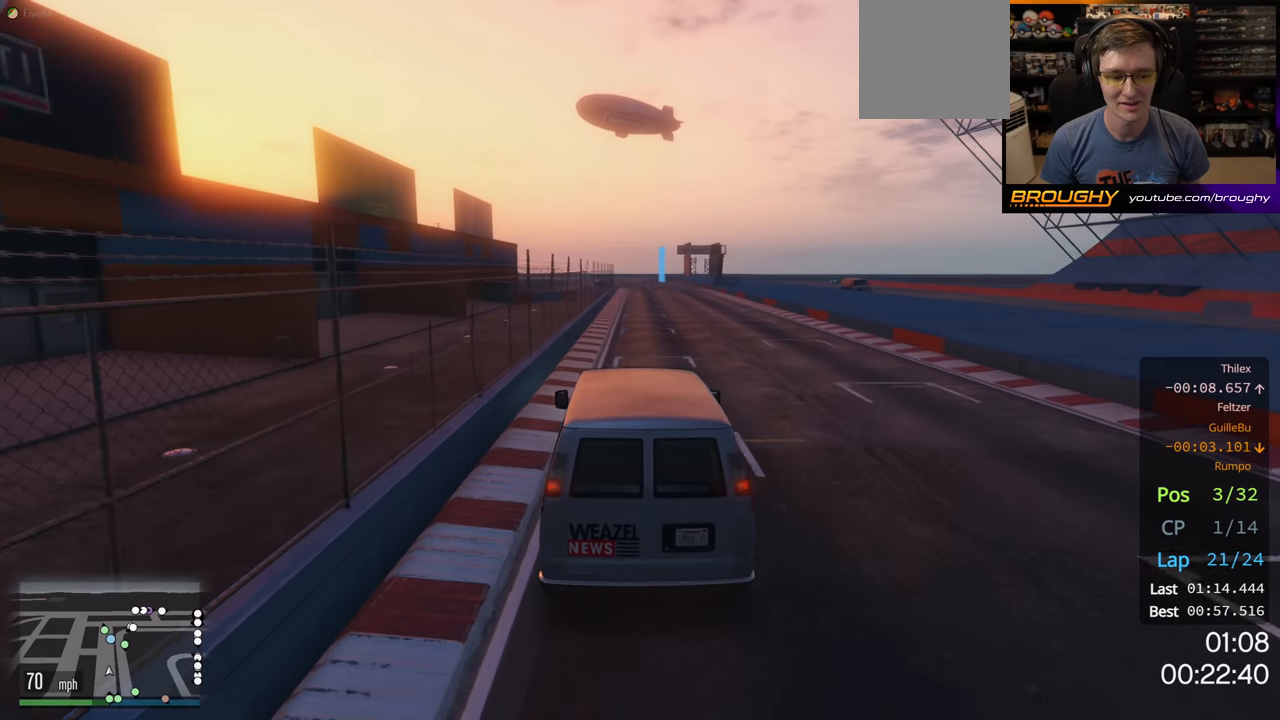
{"buttons": ["R2"], "left_stick": "center", "right_stick": "center", "events": []}
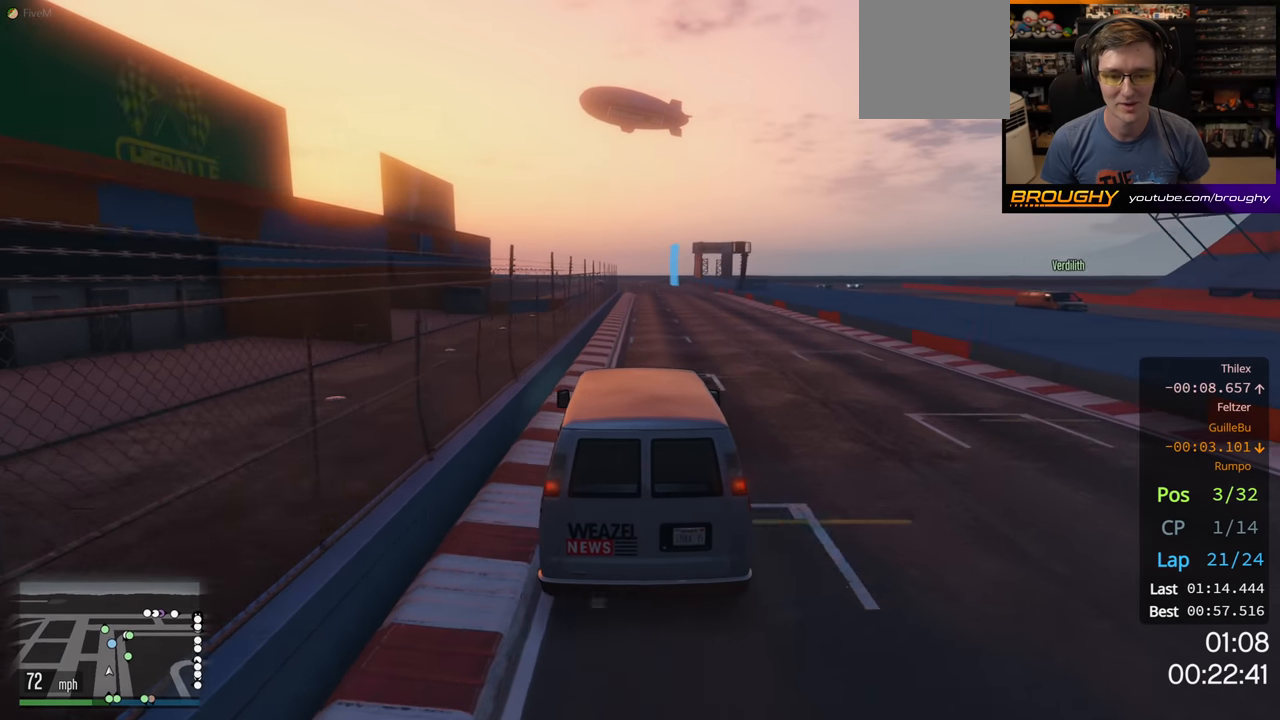
{"buttons": ["R2"], "left_stick": "center", "right_stick": "center", "events": [[100, "left_stick", "right"], [250, "left_stick", "center"]]}
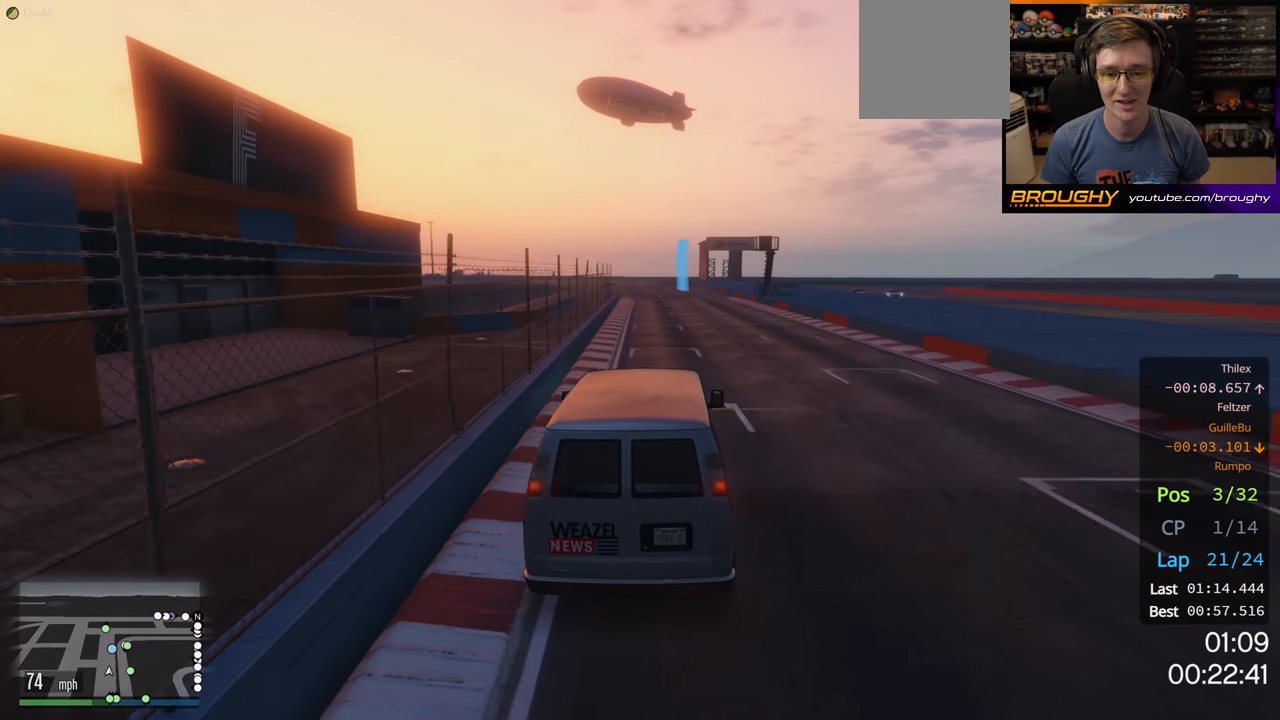
{"buttons": ["R2"], "left_stick": "center", "right_stick": "center", "events": [[116, "left_stick", "right"], [233, "left_stick", "center"]]}
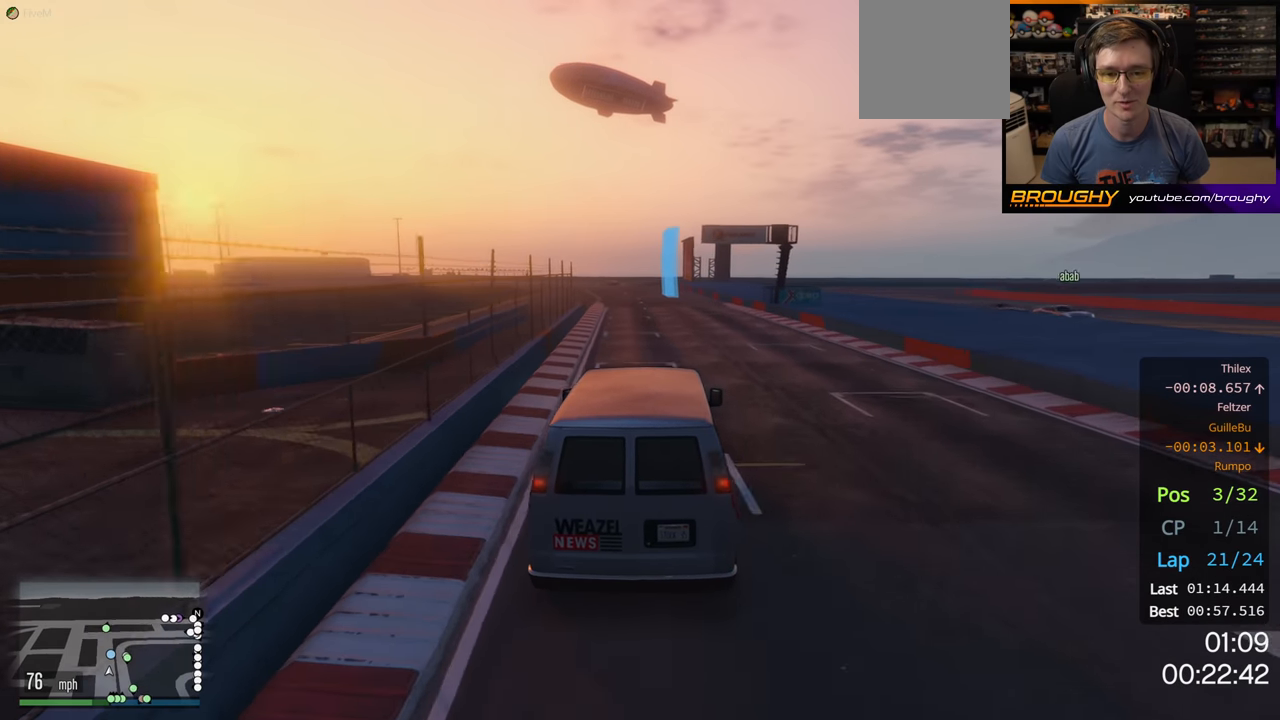
{"buttons": ["R2"], "left_stick": "center", "right_stick": "center", "events": [[350, "left_stick", "up-left"], [500, "left_stick", "center"]]}
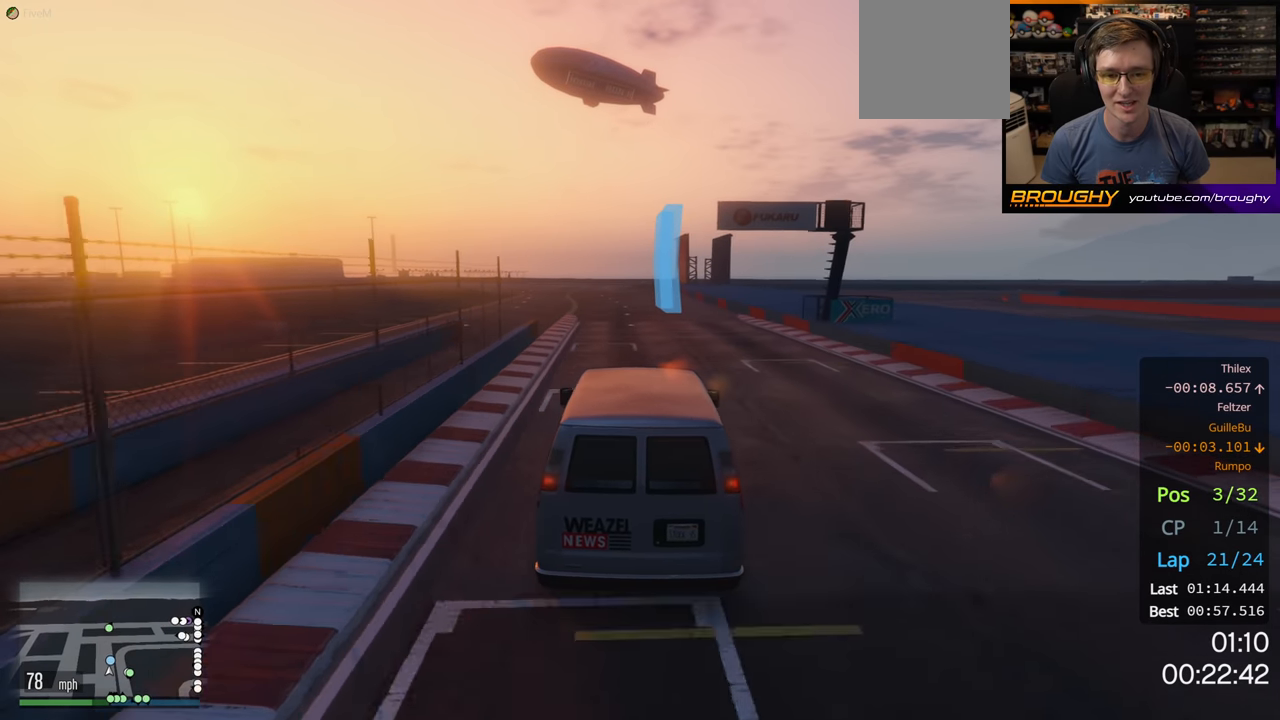
{"buttons": ["R2"], "left_stick": "center", "right_stick": "center", "events": [[83, "left_stick", "up-left"], [233, "left_stick", "center"], [283, "left_stick", "left"], [350, "left_stick", "up-left"], [483, "left_stick", "center"]]}
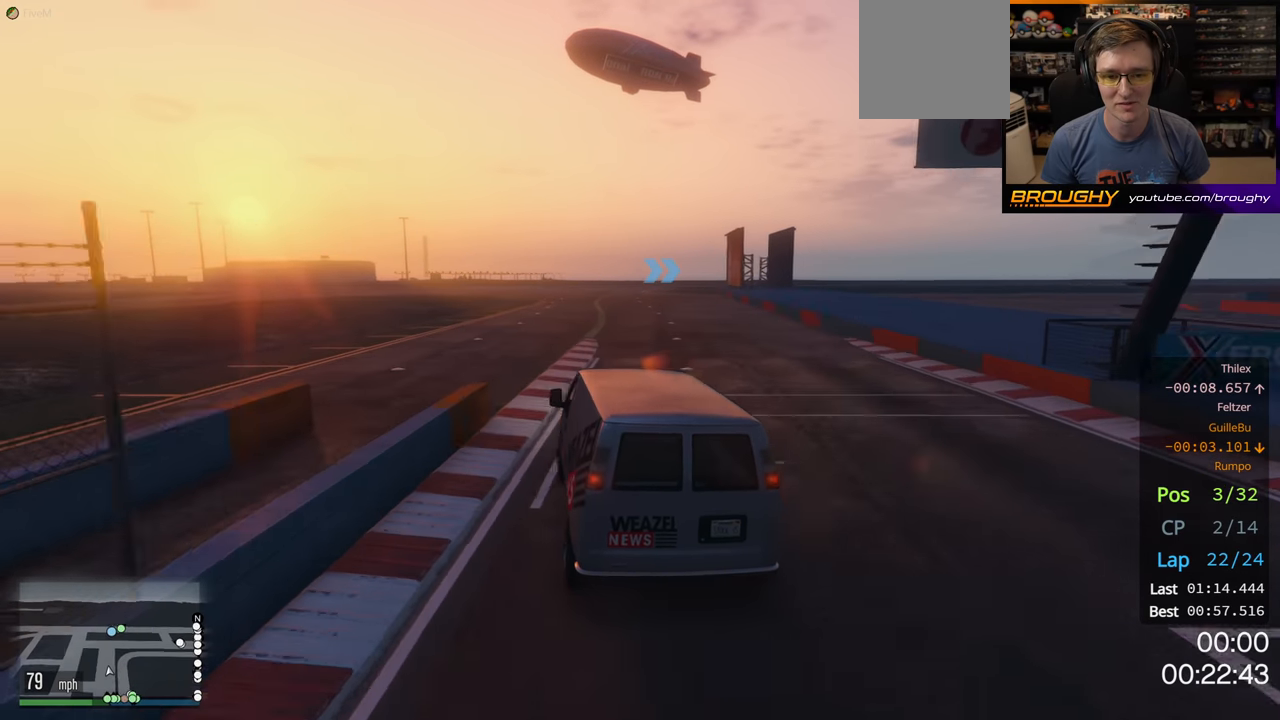
{"buttons": ["R2"], "left_stick": "center", "right_stick": "center", "events": [[133, "left_stick", "up-left"], [250, "left_stick", "center"]]}
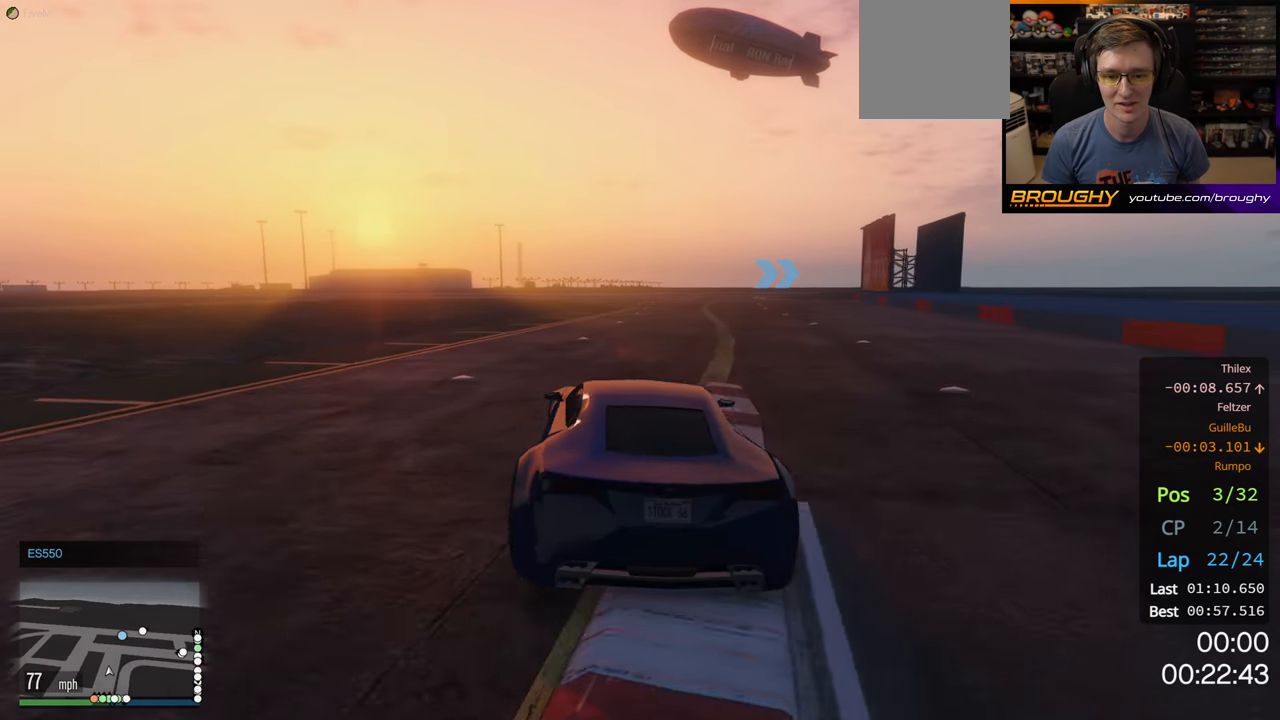
{"buttons": ["R2"], "left_stick": "center", "right_stick": "center", "events": []}
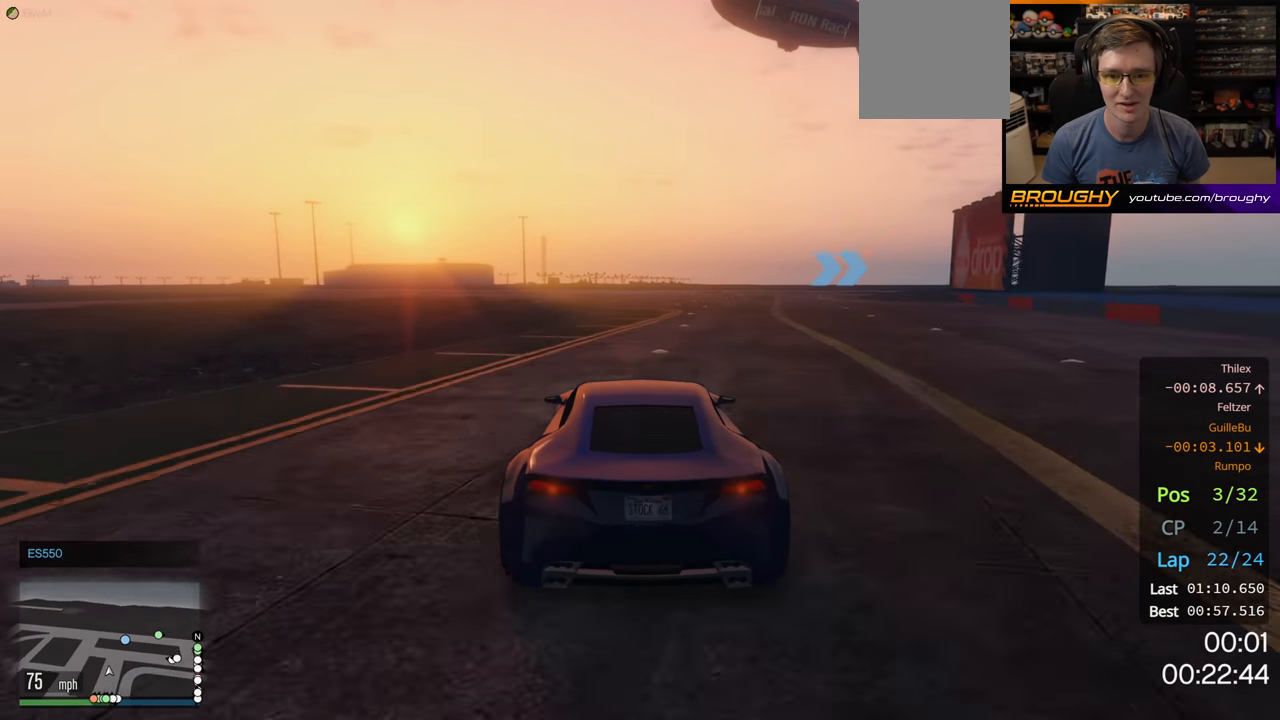
{"buttons": ["R2"], "left_stick": "right", "right_stick": "center", "events": [[450, "left_stick", "right"]]}
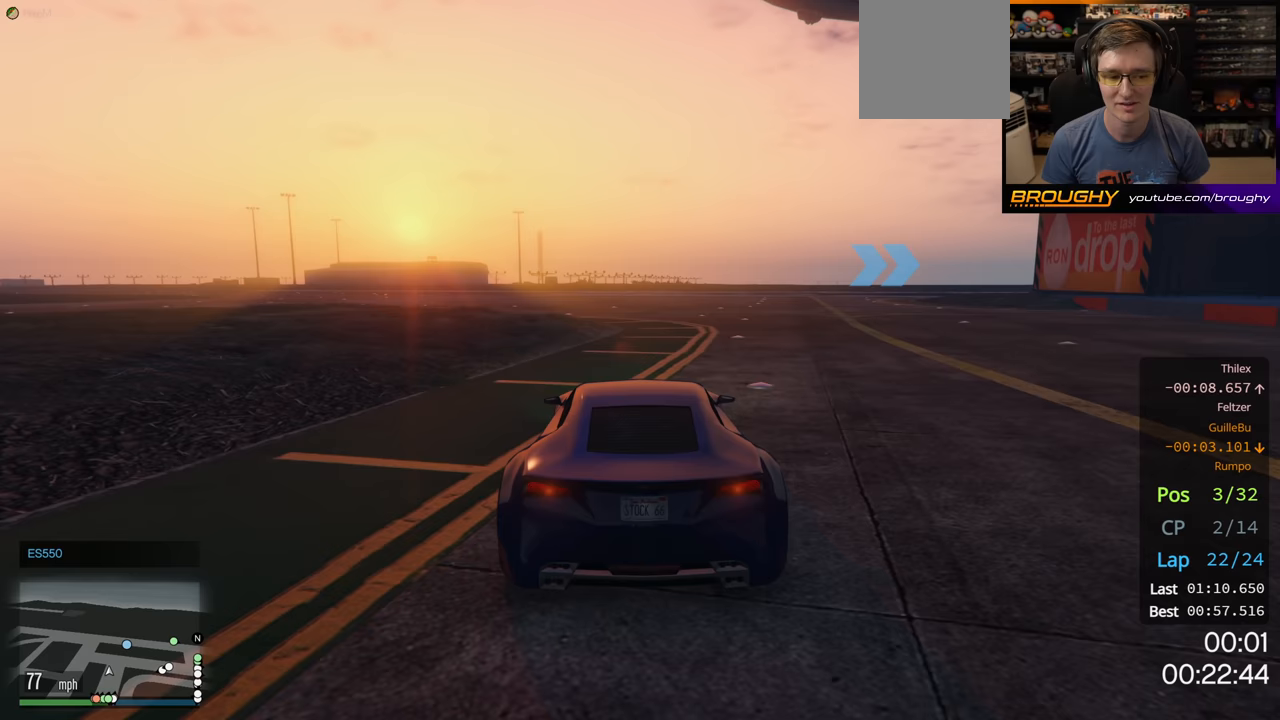
{"buttons": ["R2"], "left_stick": "right", "right_stick": "center", "events": [[100, "left_stick", "center"], [267, "left_stick", "right"]]}
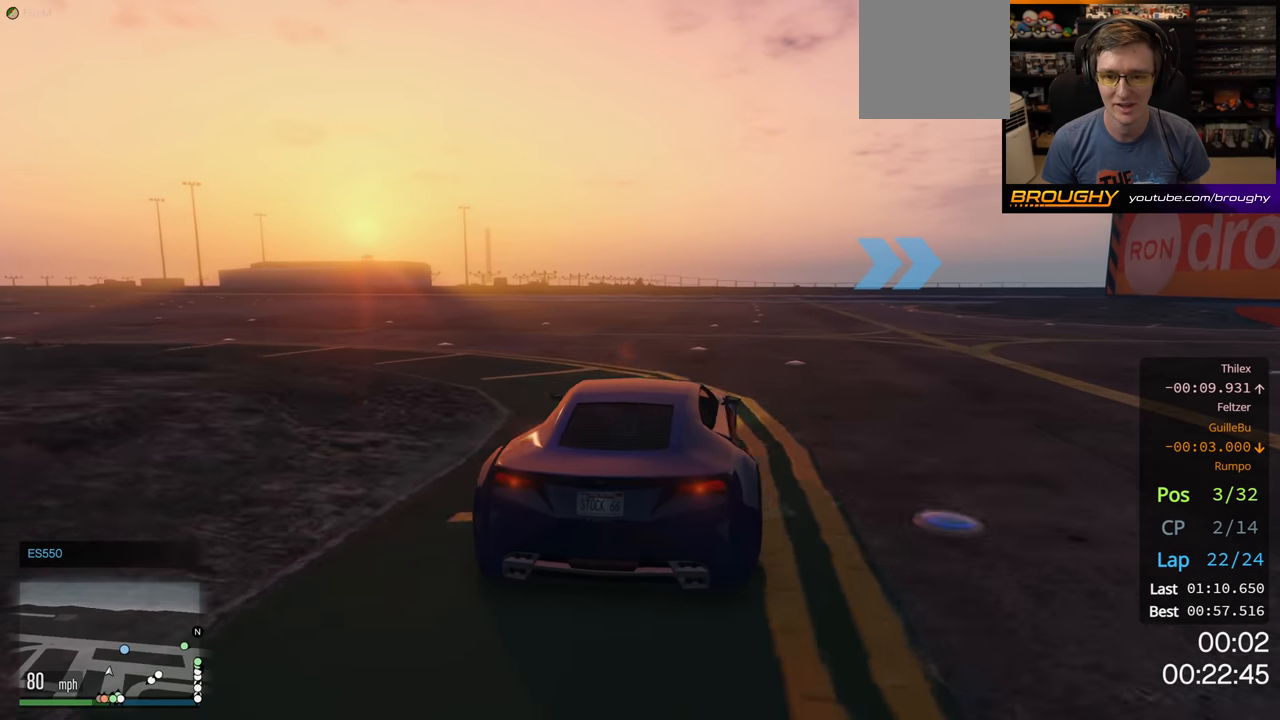
{"buttons": ["R2"], "left_stick": "center", "right_stick": "center", "events": [[183, "left_stick", "center"], [333, "left_stick", "right"], [500, "left_stick", "center"]]}
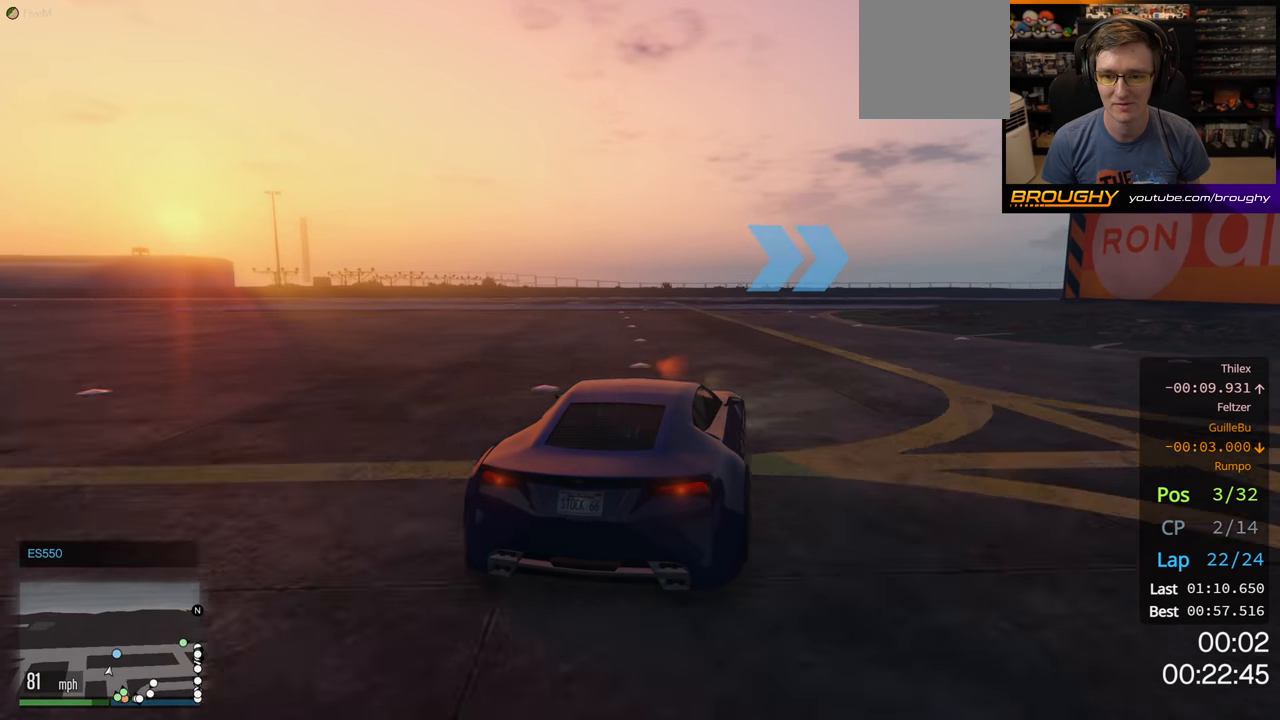
{"buttons": ["R2"], "left_stick": "right", "right_stick": "center", "events": [[167, "left_stick", "right"]]}
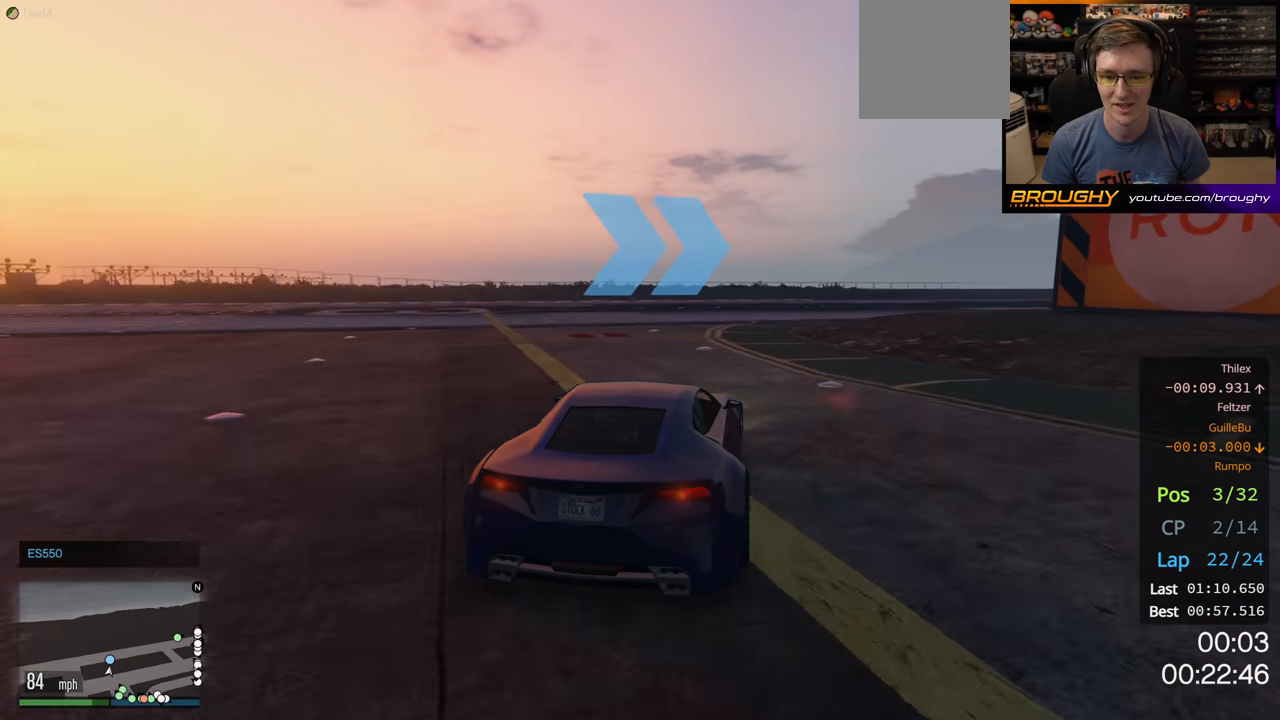
{"buttons": ["R2"], "left_stick": "right", "right_stick": "center", "events": [[100, "left_stick", "center"], [200, "left_stick", "right"]]}
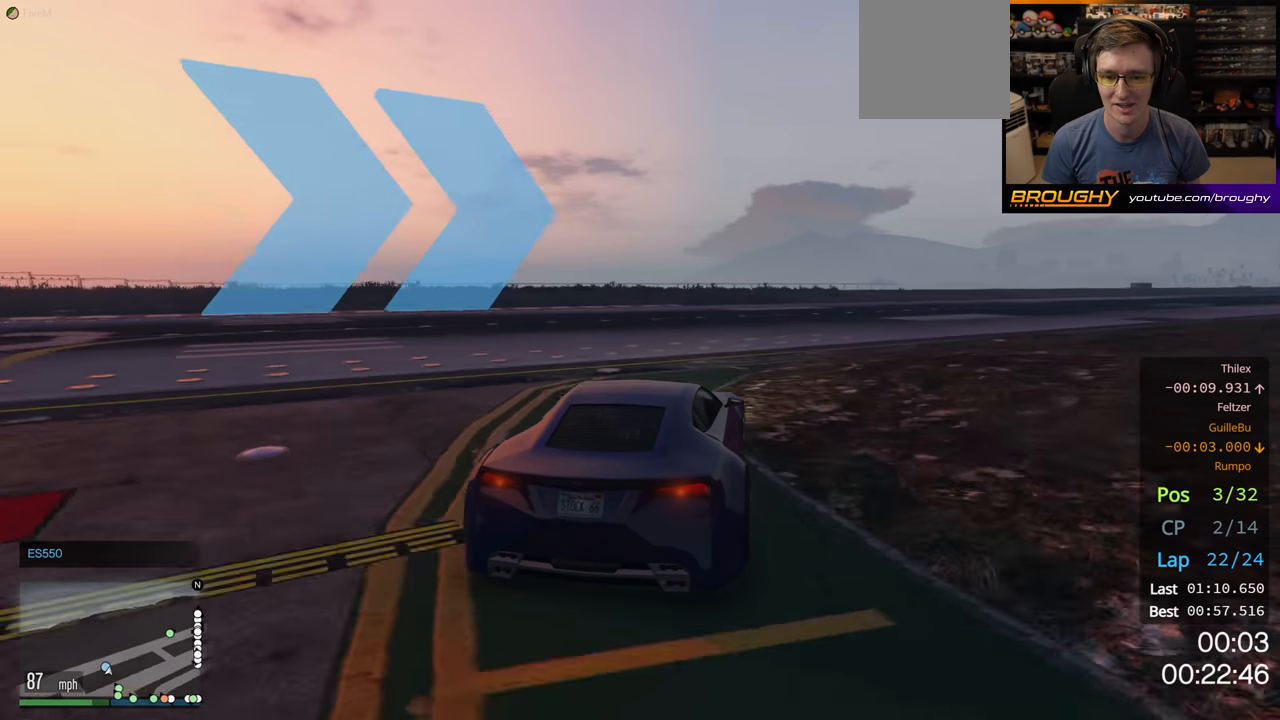
{"buttons": ["R2"], "left_stick": "right", "right_stick": "center", "events": [[167, "left_stick", "center"], [250, "left_stick", "right"]]}
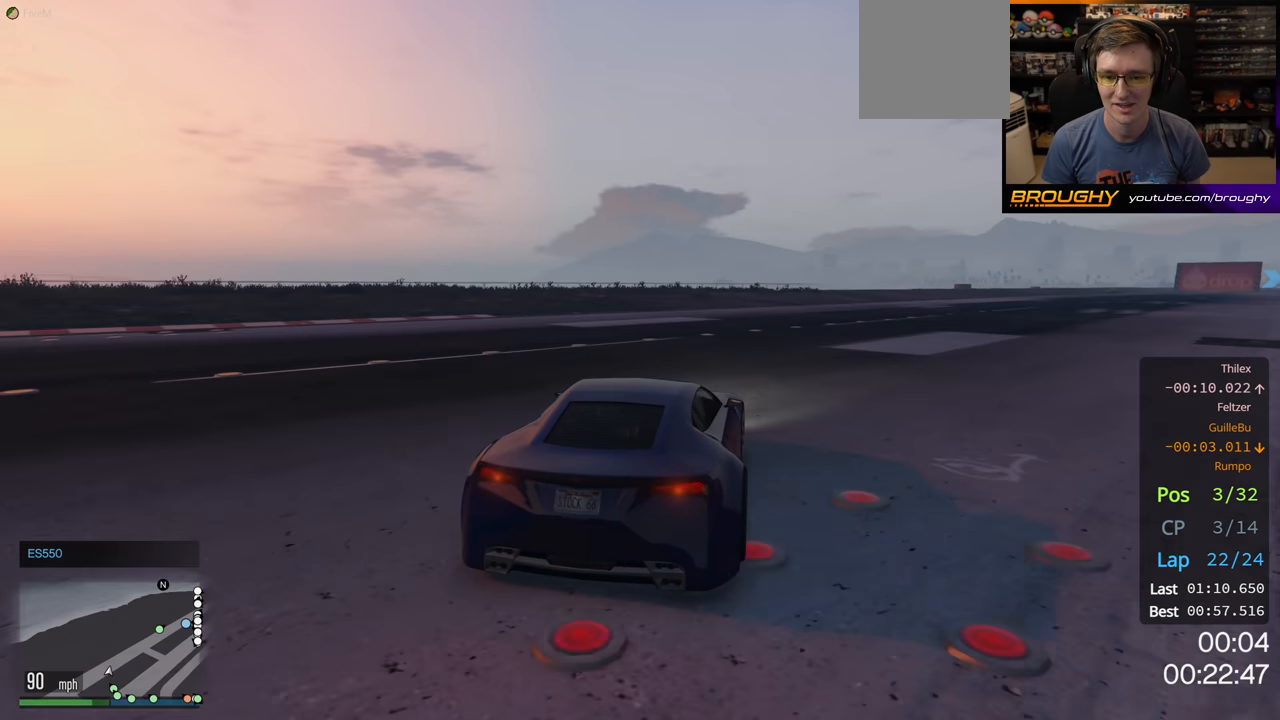
{"buttons": ["R2"], "left_stick": "right", "right_stick": "center", "events": [[233, "left_stick", "center"], [333, "left_stick", "right"]]}